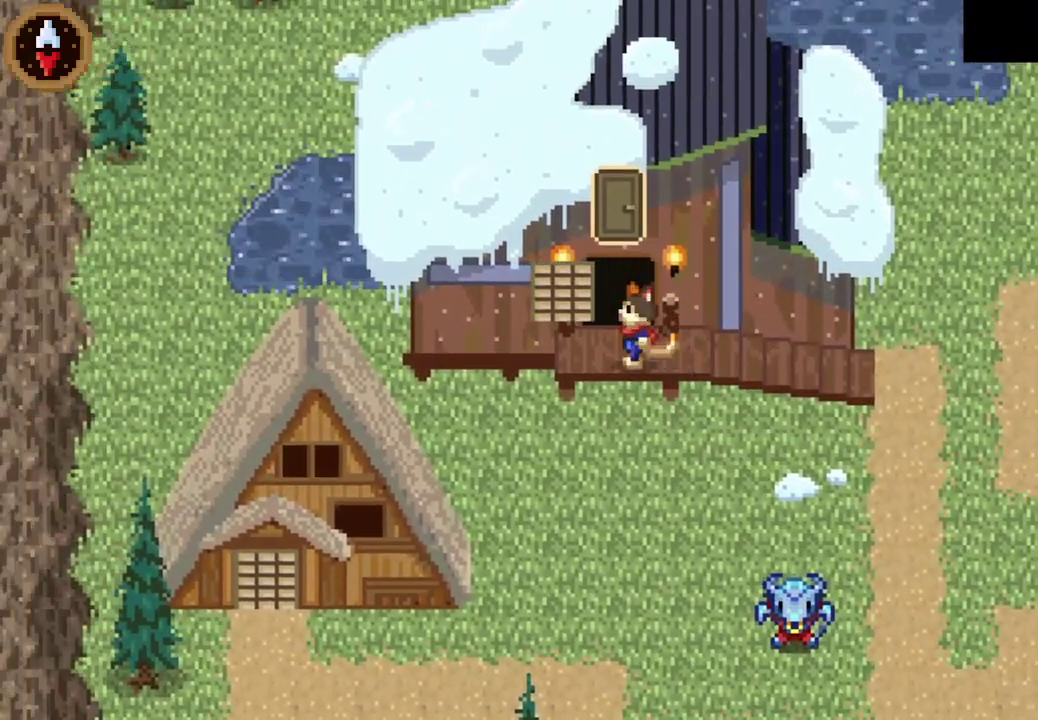
Gameplay with a controller (PlayStation layout); each line is a JSON object with the inputs held at the frame after it. "events" lists button and stick changes between this image and that frame as [ms after this image, input, new state], when the widget could be followed in between. Not read: L3 R3 right_stick.
{"buttons": [], "left_stick": "up", "events": [[67, "CROSS", "up"], [133, "CROSS", "down"], [233, "CROSS", "up"], [300, "left_stick", "up"]]}
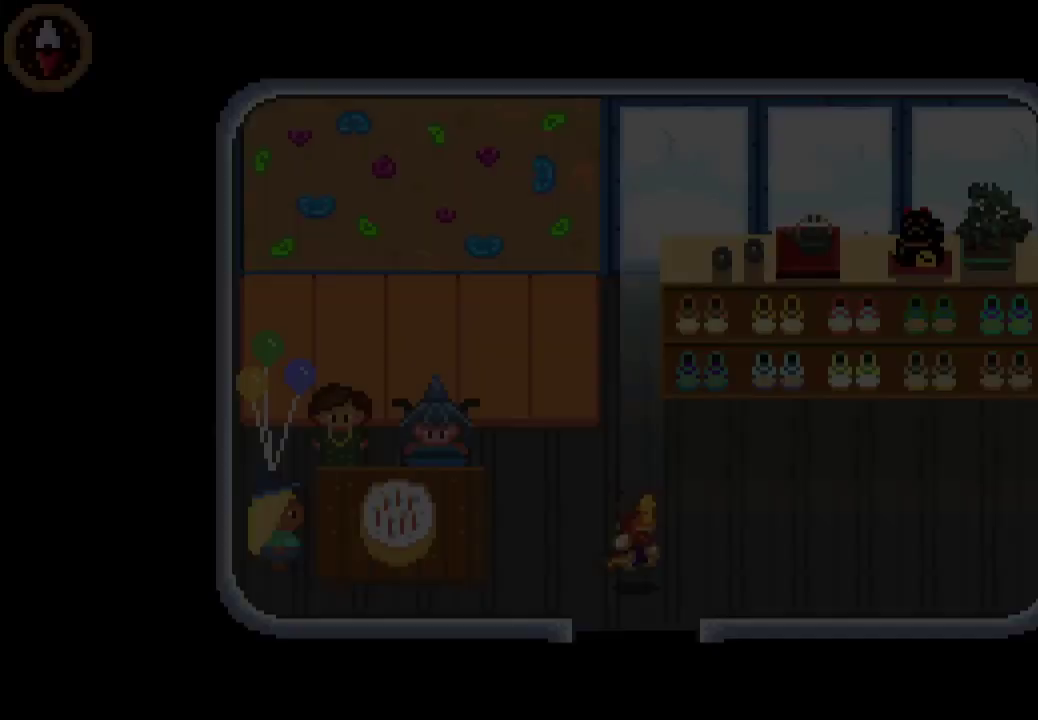
{"buttons": [], "left_stick": "up-left", "events": [[233, "left_stick", "up-left"]]}
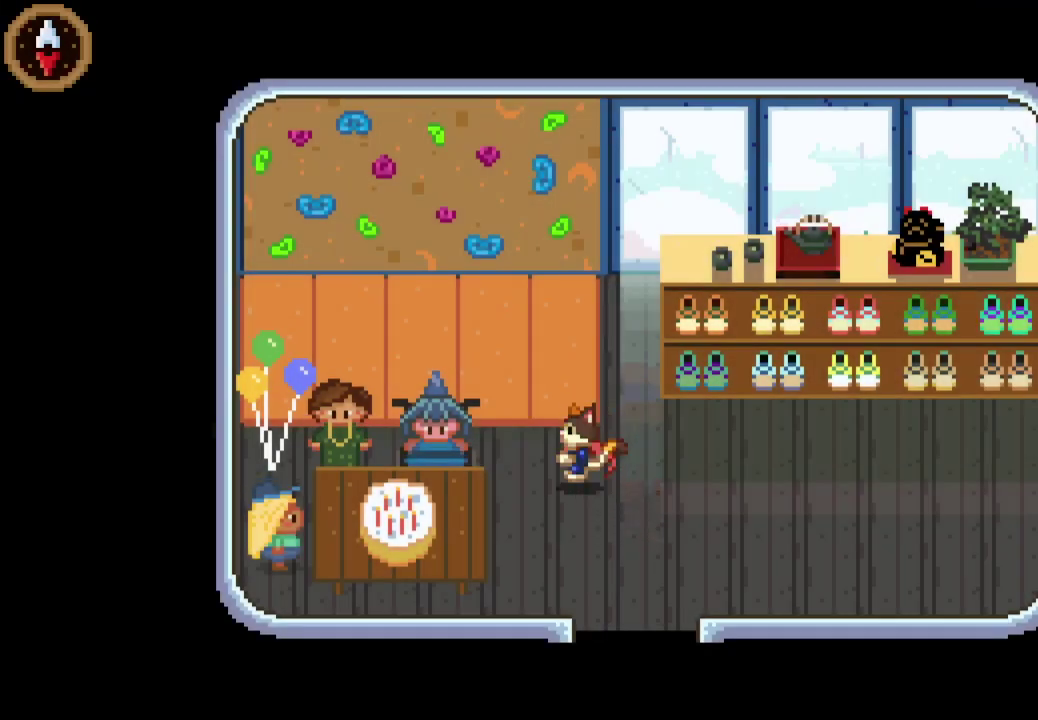
{"buttons": ["CROSS"], "left_stick": "center", "events": [[100, "left_stick", "left"], [300, "CROSS", "down"], [367, "left_stick", "center"]]}
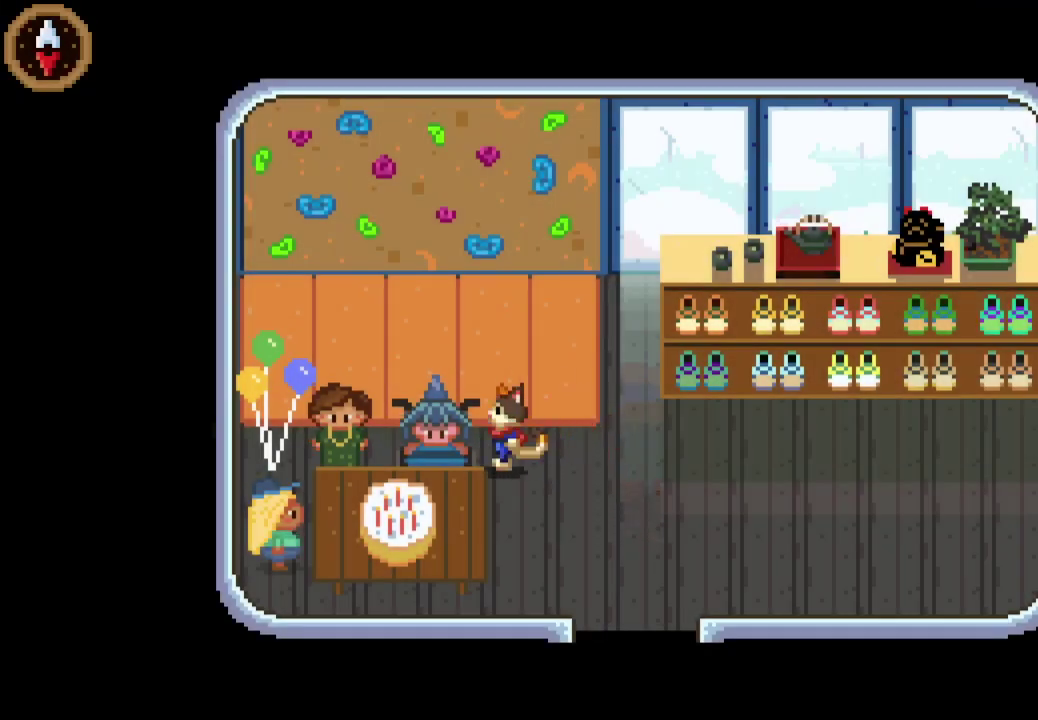
{"buttons": [], "left_stick": "center", "events": [[100, "left_stick", "down-left"], [167, "CROSS", "up"], [200, "left_stick", "center"], [267, "CROSS", "down"], [333, "CROSS", "up"], [433, "CROSS", "down"], [500, "CROSS", "up"]]}
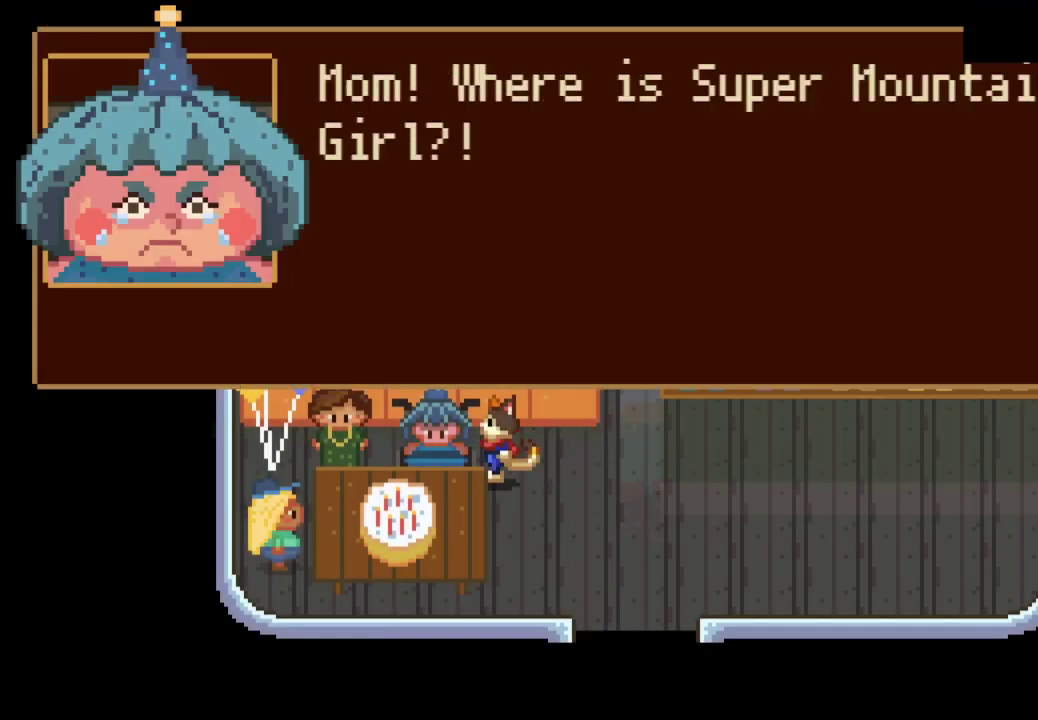
{"buttons": [], "left_stick": "down-right", "events": [[67, "CROSS", "down"], [133, "CROSS", "up"], [133, "left_stick", "right"], [267, "left_stick", "down-right"], [300, "CROSS", "down"], [367, "CROSS", "up"]]}
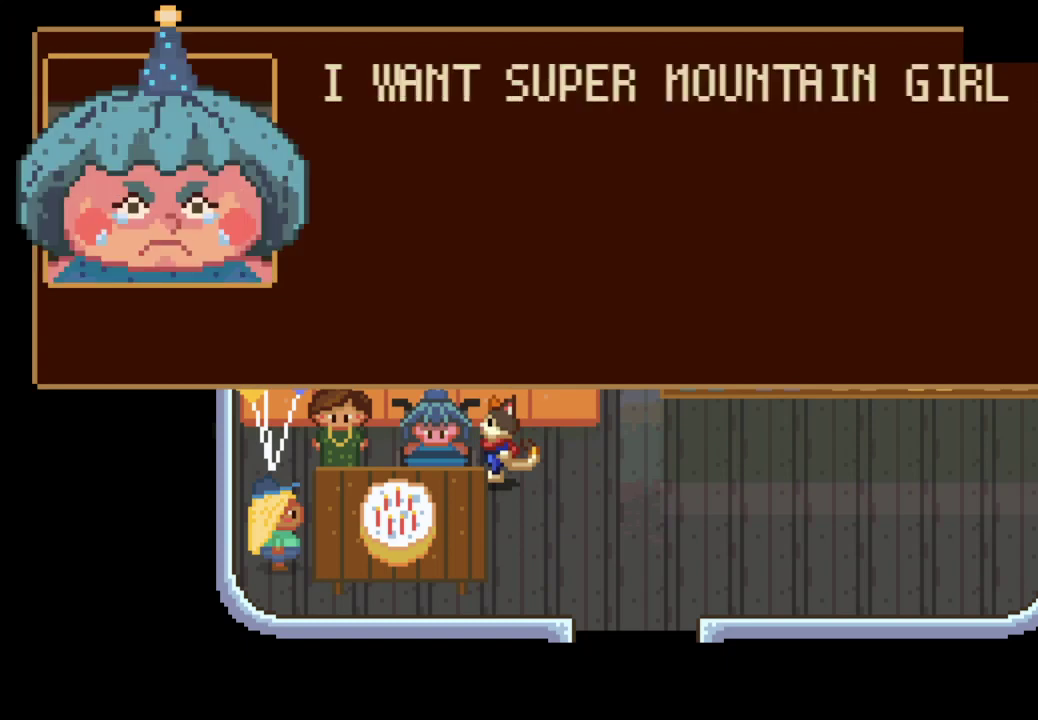
{"buttons": ["CROSS"], "left_stick": "down-right", "events": [[67, "CROSS", "down"], [100, "CROSS", "up"], [167, "CROSS", "down"], [200, "CROSS", "up"], [267, "CROSS", "down"], [333, "CROSS", "up"], [400, "CROSS", "down"], [433, "CROSS", "up"], [500, "CROSS", "down"]]}
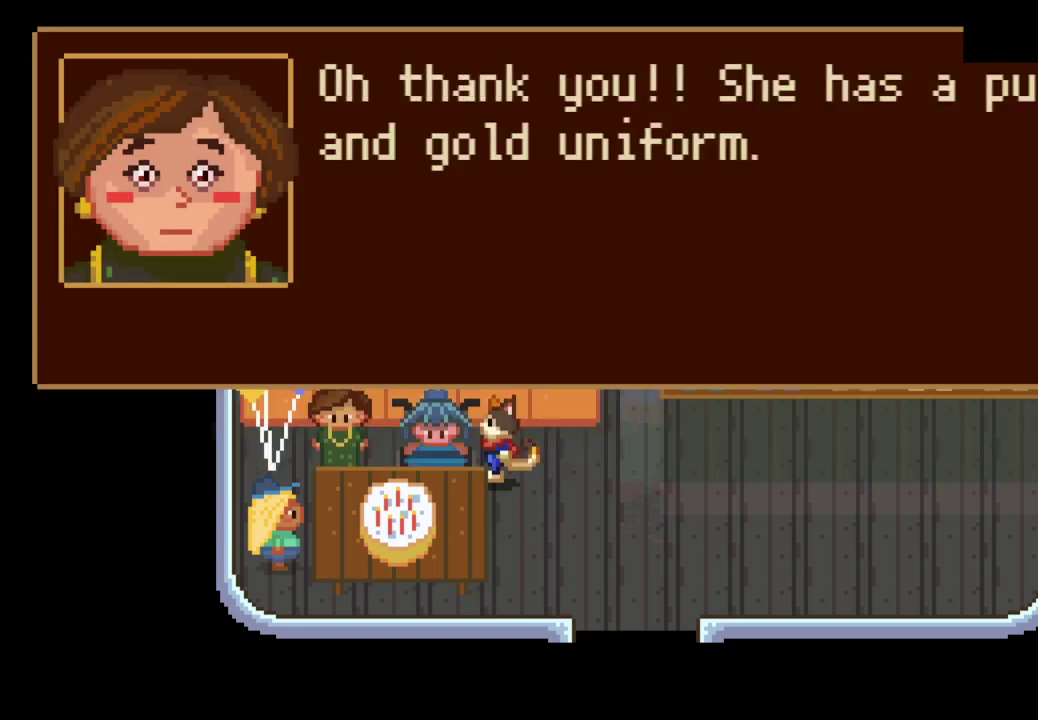
{"buttons": [], "left_stick": "down-right", "events": [[33, "CROSS", "up"], [100, "CROSS", "down"], [133, "CROSS", "up"], [200, "CROSS", "down"], [267, "CROSS", "up"]]}
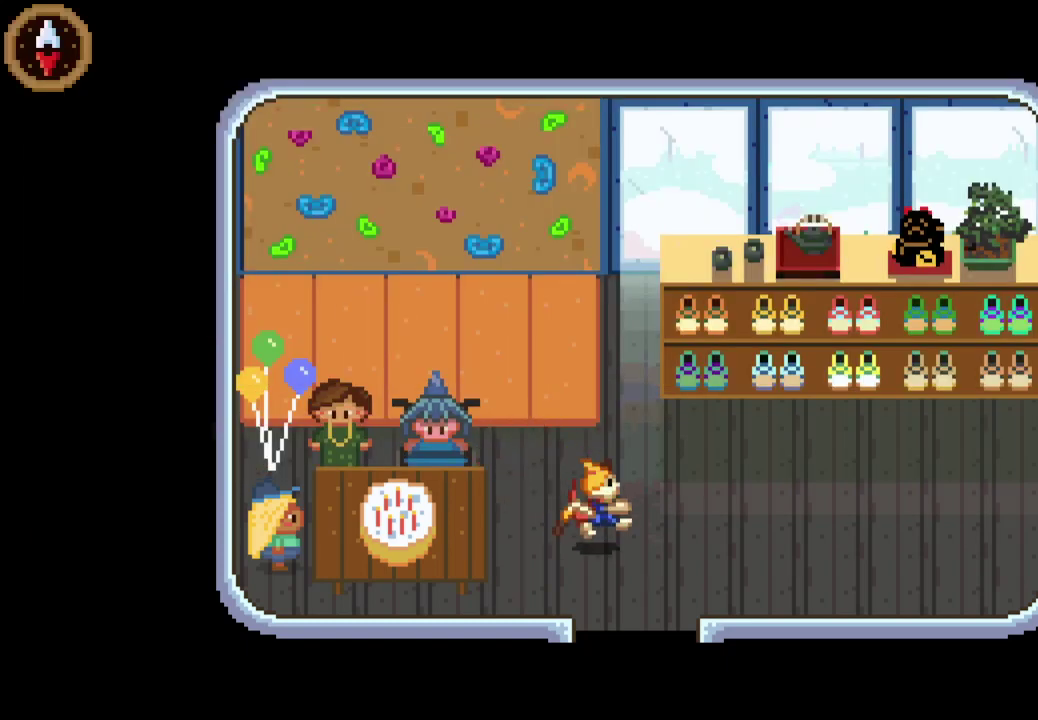
{"buttons": [], "left_stick": "down", "events": [[200, "left_stick", "down"]]}
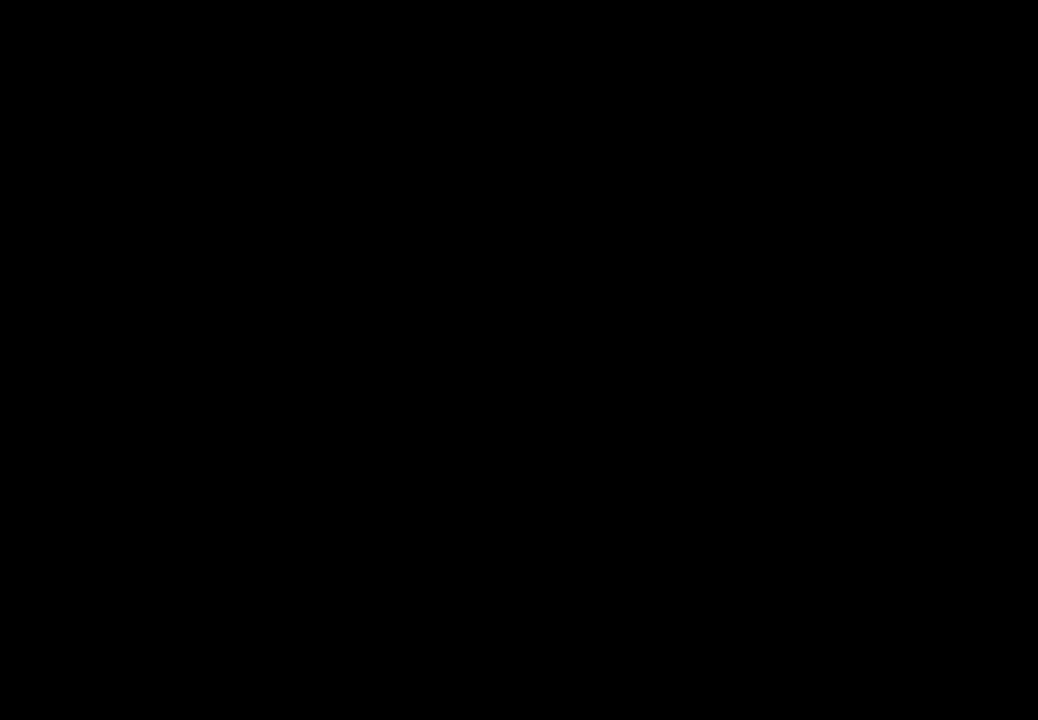
{"buttons": [], "left_stick": "down-left", "events": [[233, "left_stick", "center"], [467, "left_stick", "down-left"]]}
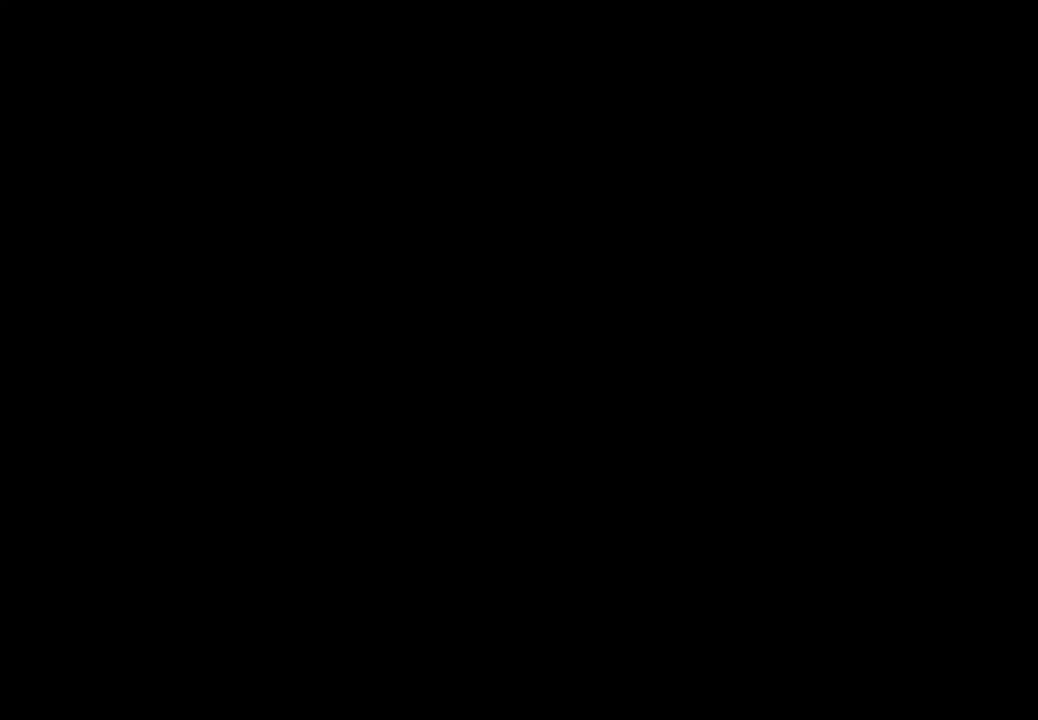
{"buttons": ["CROSS"], "left_stick": "left", "events": [[300, "left_stick", "left"], [433, "CROSS", "down"]]}
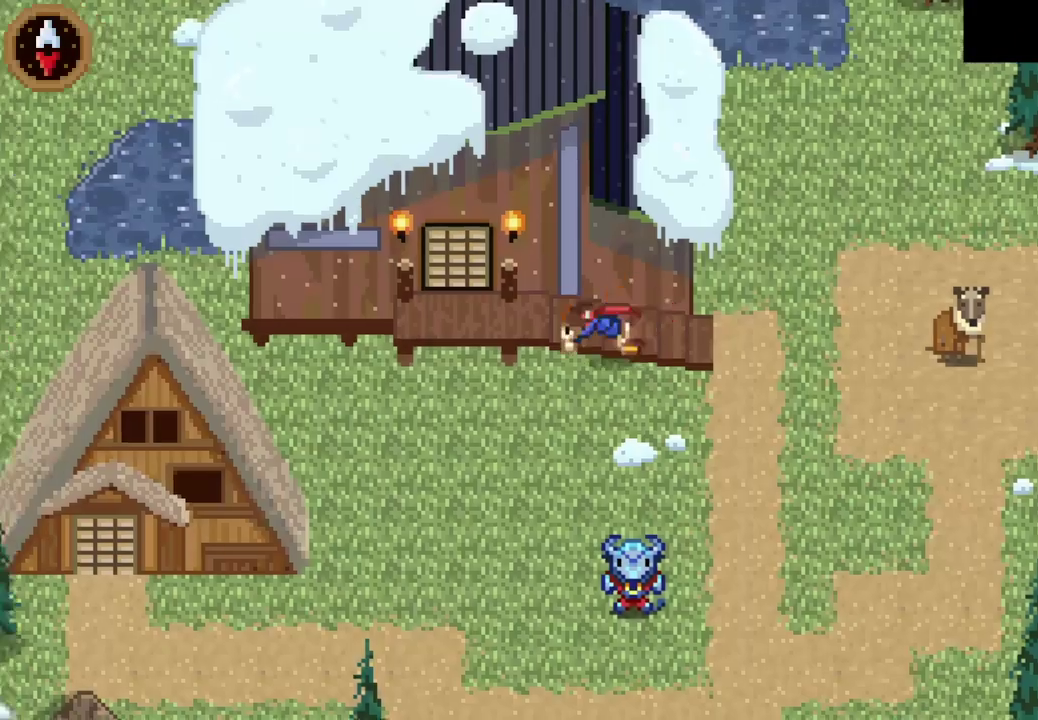
{"buttons": [], "left_stick": "down-left", "events": [[67, "CROSS", "up"], [100, "left_stick", "down-left"], [233, "left_stick", "down"], [367, "left_stick", "left"], [433, "left_stick", "down-left"]]}
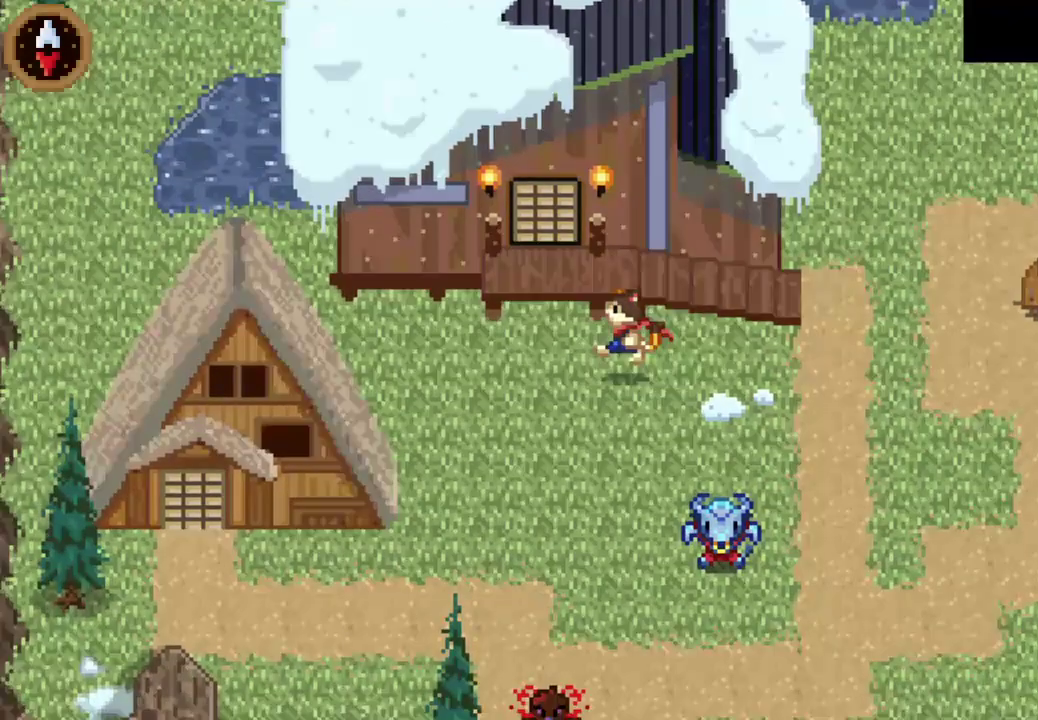
{"buttons": [], "left_stick": "left", "events": [[67, "left_stick", "left"], [200, "CROSS", "down"], [300, "CROSS", "up"]]}
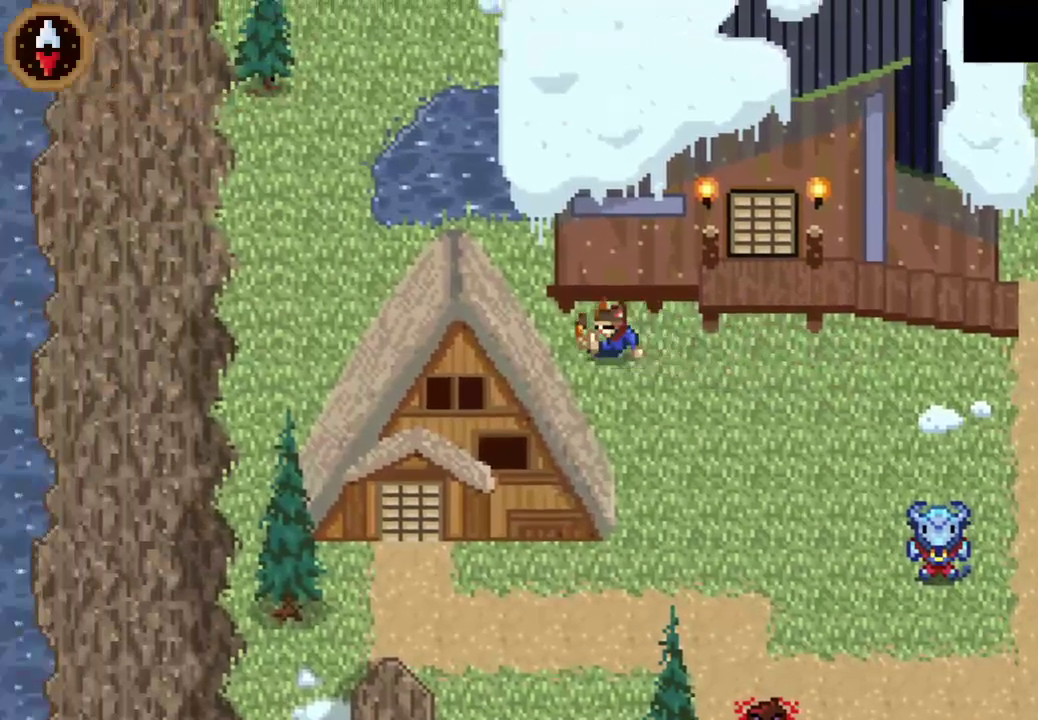
{"buttons": [], "left_stick": "left", "events": [[100, "left_stick", "up-left"], [200, "CROSS", "down"], [333, "left_stick", "left"], [367, "CROSS", "up"]]}
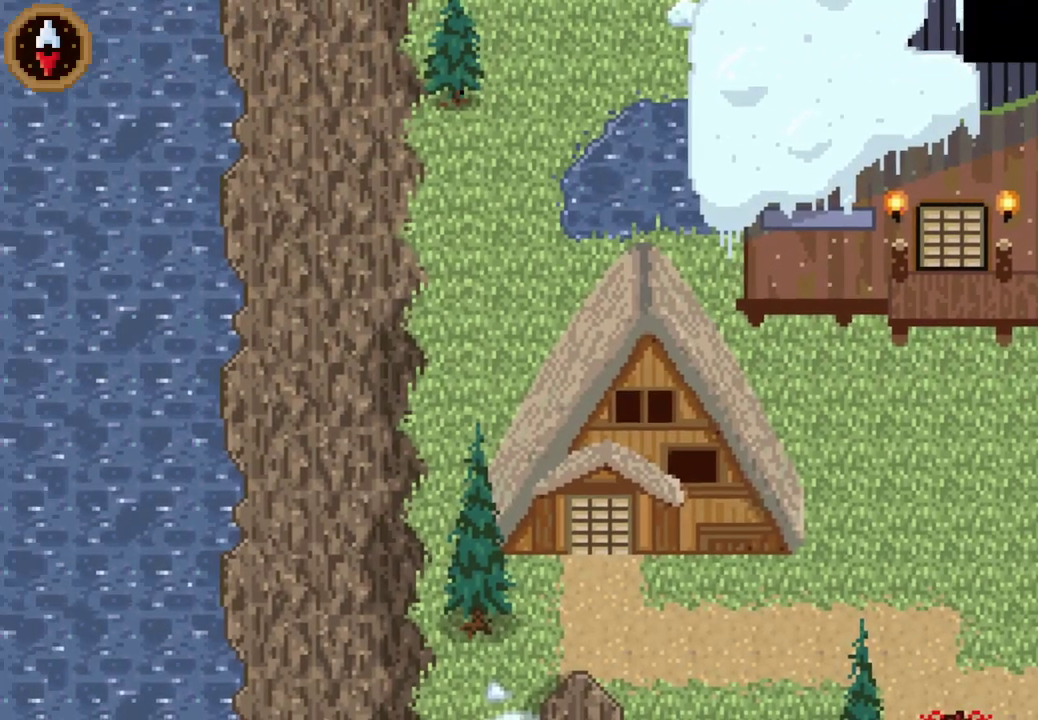
{"buttons": ["CROSS"], "left_stick": "up", "events": [[33, "left_stick", "up-left"], [400, "left_stick", "up"], [500, "CROSS", "down"]]}
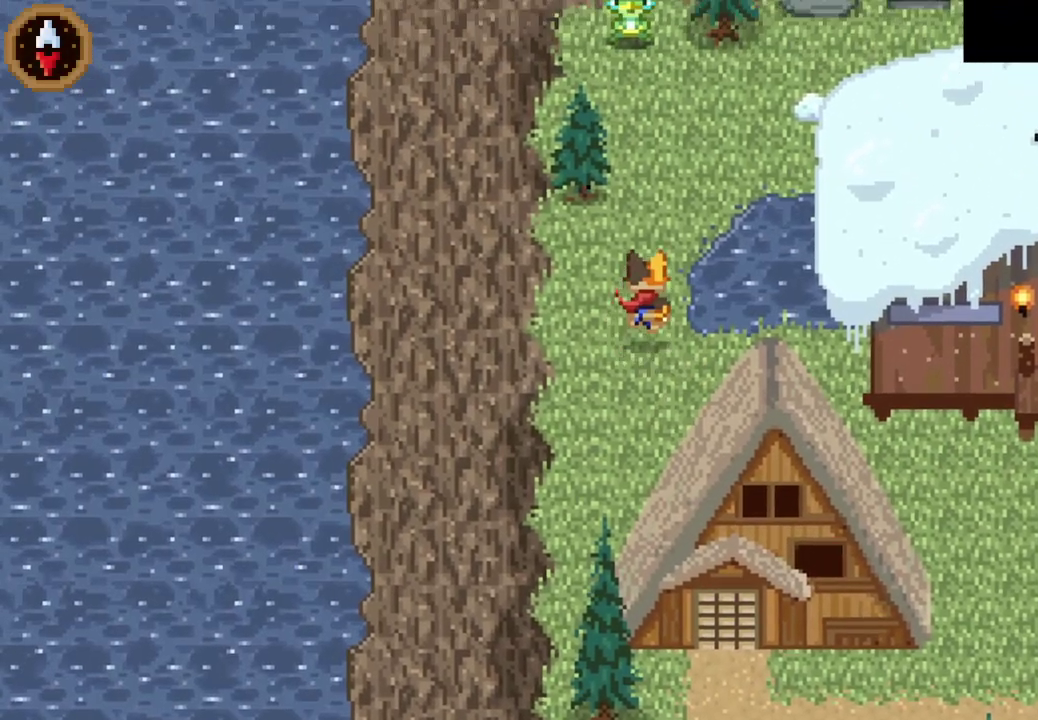
{"buttons": ["CROSS"], "left_stick": "right", "events": [[167, "CROSS", "up"], [233, "left_stick", "up-right"], [300, "left_stick", "right"], [433, "CROSS", "down"]]}
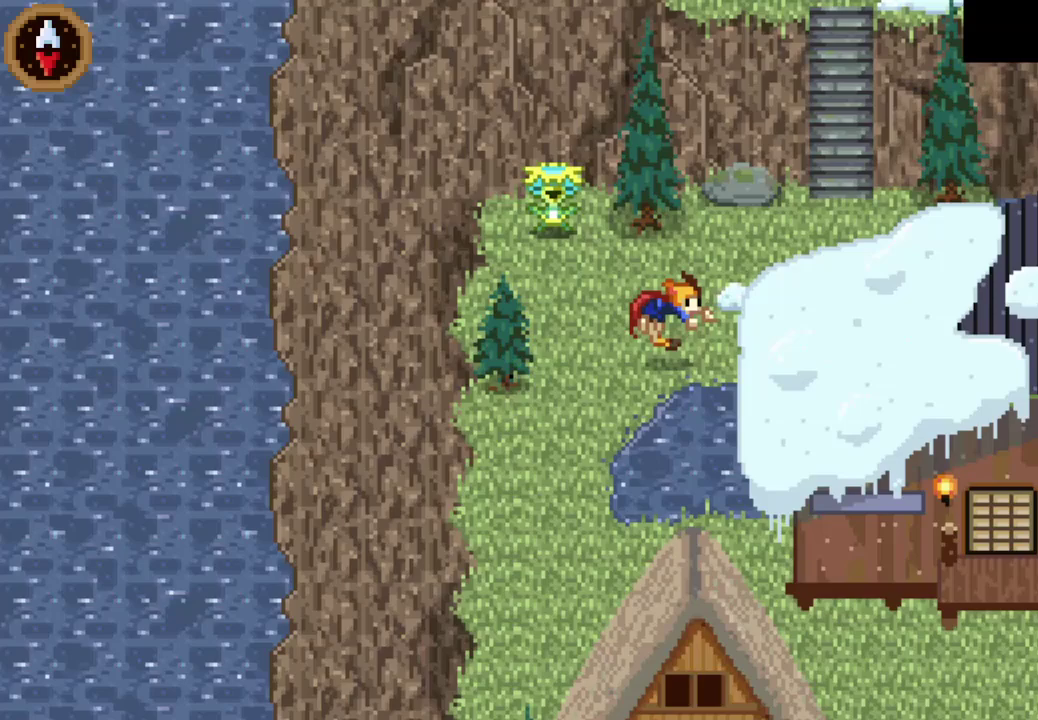
{"buttons": ["CROSS"], "left_stick": "up", "events": [[100, "left_stick", "up-right"], [133, "CROSS", "up"], [367, "CROSS", "down"], [367, "left_stick", "up"]]}
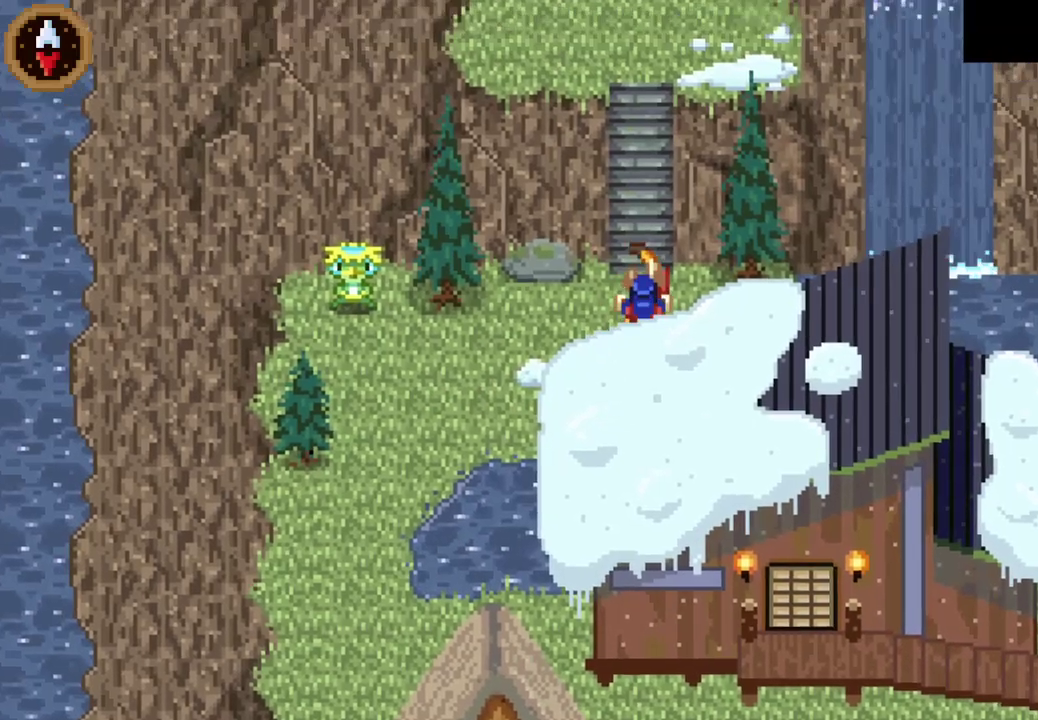
{"buttons": ["CROSS"], "left_stick": "up", "events": [[33, "CROSS", "up"], [400, "CROSS", "down"]]}
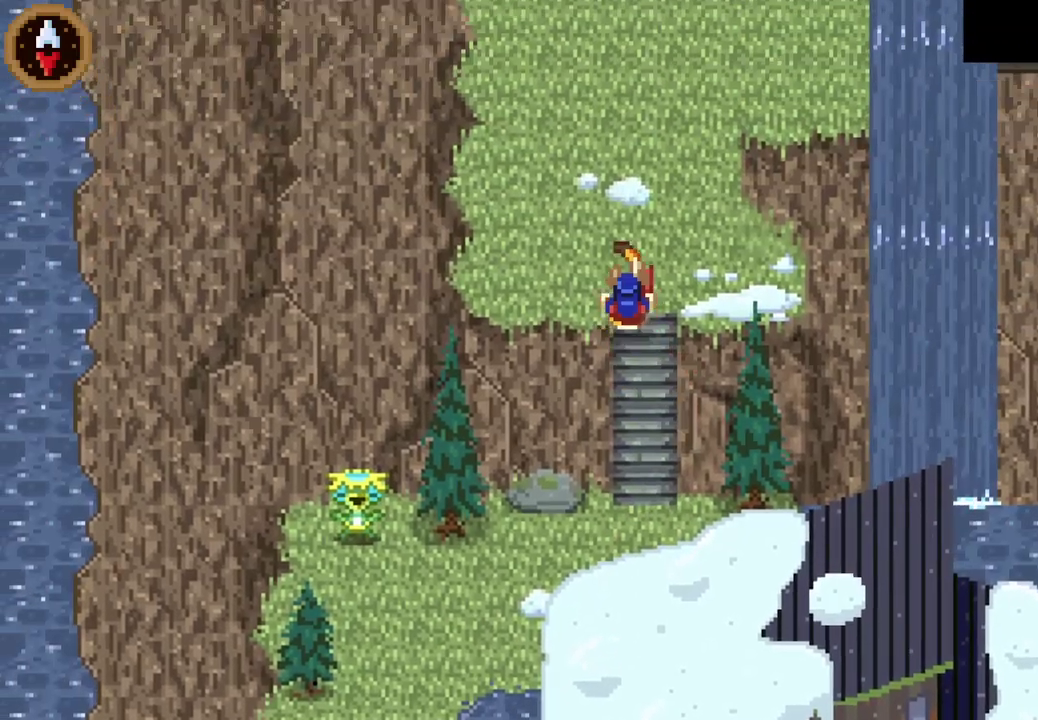
{"buttons": ["CROSS"], "left_stick": "center", "events": [[100, "CROSS", "up"], [333, "CROSS", "down"], [333, "left_stick", "up-right"], [500, "left_stick", "center"]]}
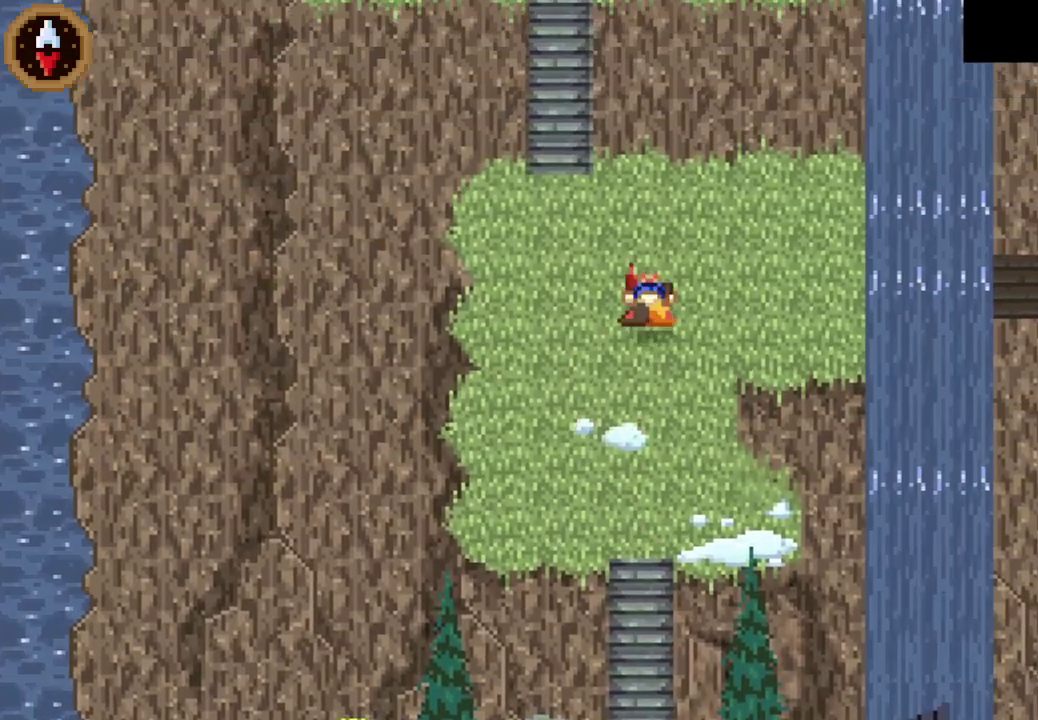
{"buttons": ["DPAD_RIGHT"], "left_stick": "center", "events": [[33, "CROSS", "up"], [67, "DPAD_RIGHT", "down"], [200, "CROSS", "down"], [333, "CROSS", "up"]]}
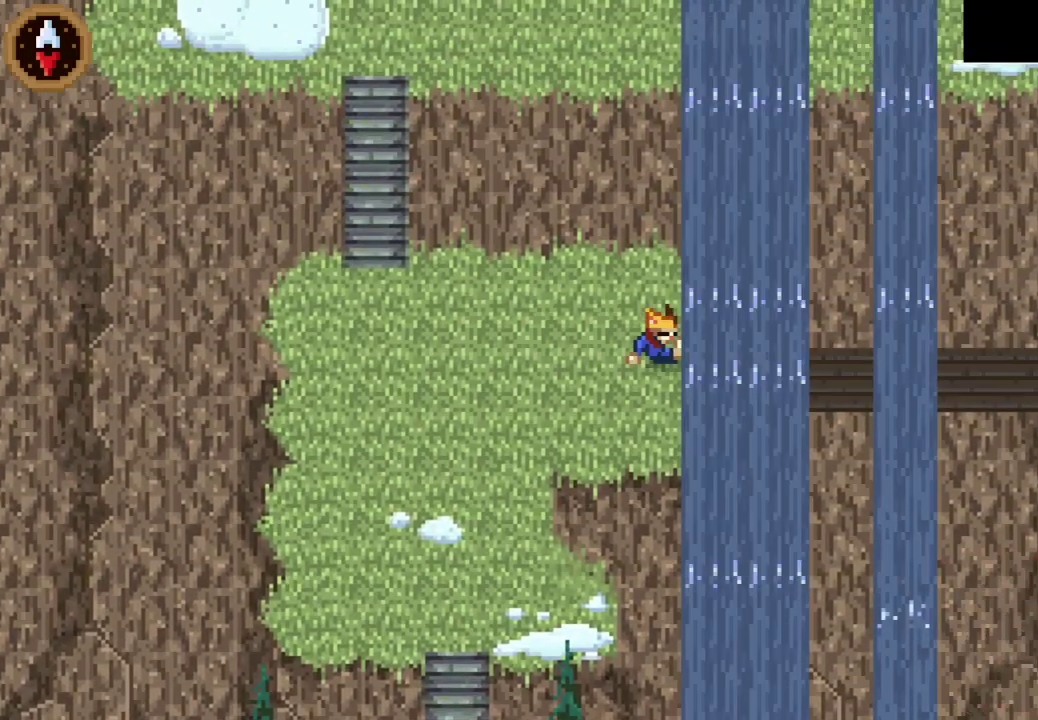
{"buttons": ["DPAD_RIGHT"], "left_stick": "center", "events": [[133, "DPAD_DOWN", "down"], [200, "DPAD_DOWN", "up"], [300, "CROSS", "down"], [433, "CROSS", "up"]]}
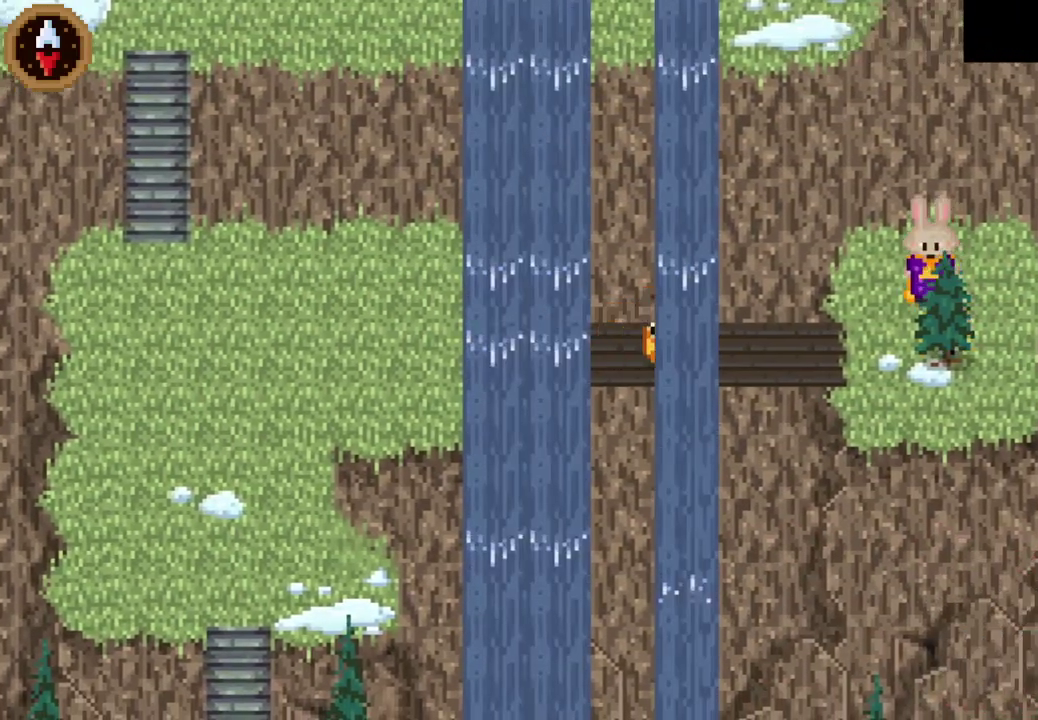
{"buttons": [], "left_stick": "center", "events": [[167, "CROSS", "down"], [267, "CROSS", "up"], [367, "CROSS", "down"], [367, "DPAD_RIGHT", "up"], [467, "CROSS", "up"]]}
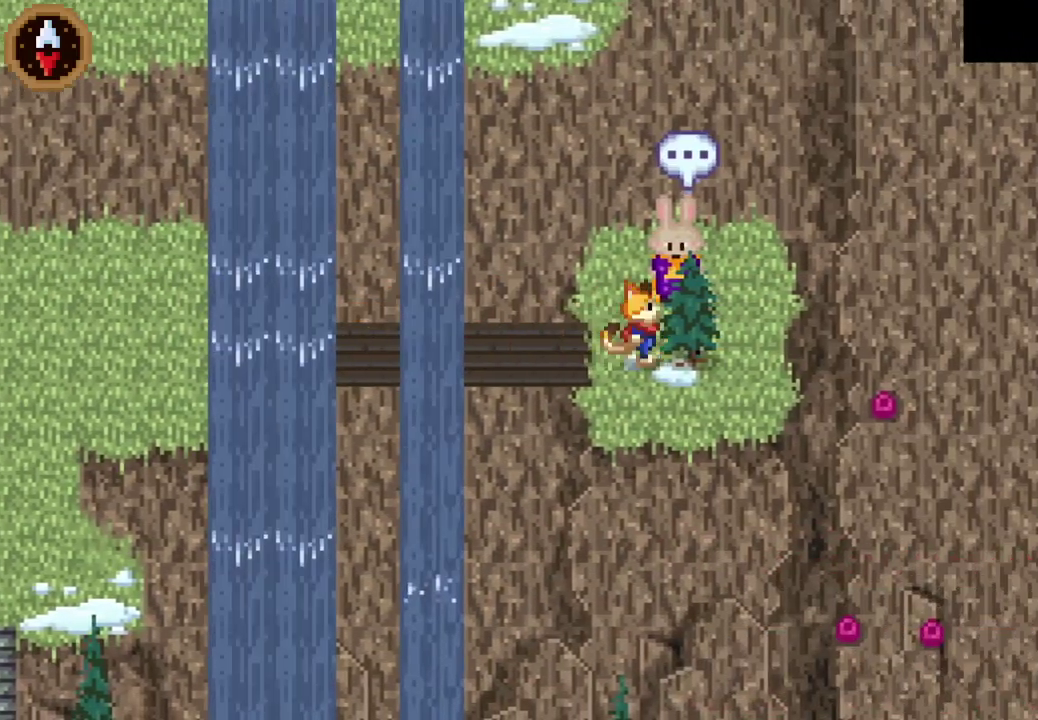
{"buttons": [], "left_stick": "left", "events": [[33, "CROSS", "down"], [100, "CROSS", "up"], [167, "CROSS", "down"], [233, "CROSS", "up"], [233, "left_stick", "left"], [300, "CROSS", "down"], [367, "CROSS", "up"]]}
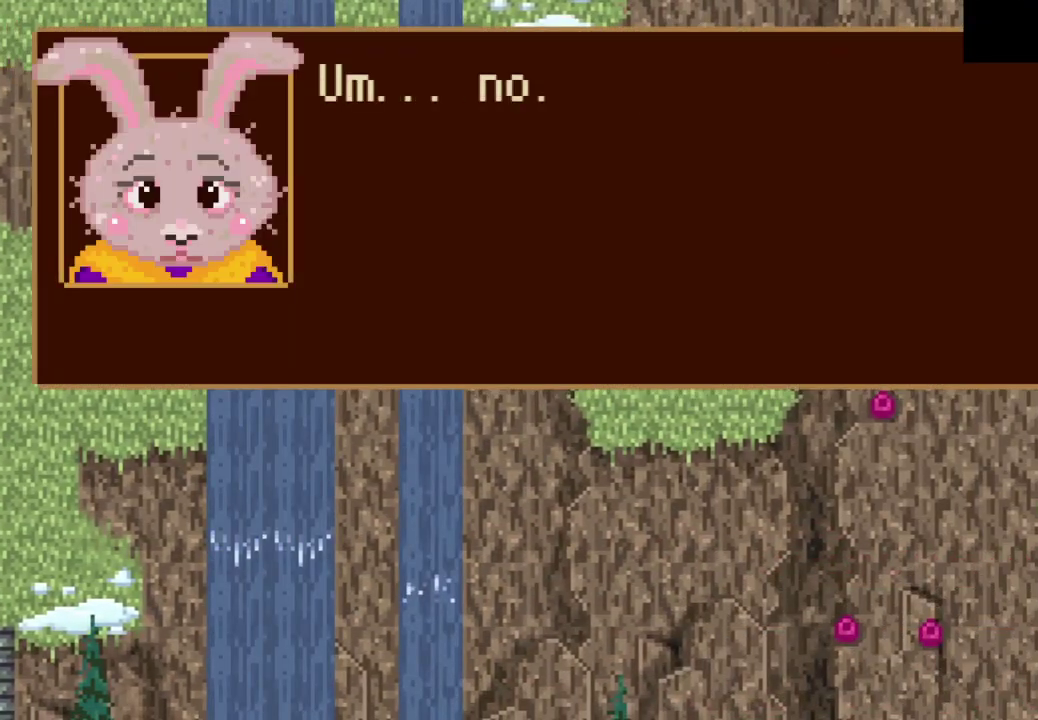
{"buttons": ["CROSS"], "left_stick": "left", "events": [[233, "CROSS", "down"], [300, "CROSS", "up"], [367, "CROSS", "down"], [433, "CROSS", "up"], [500, "CROSS", "down"]]}